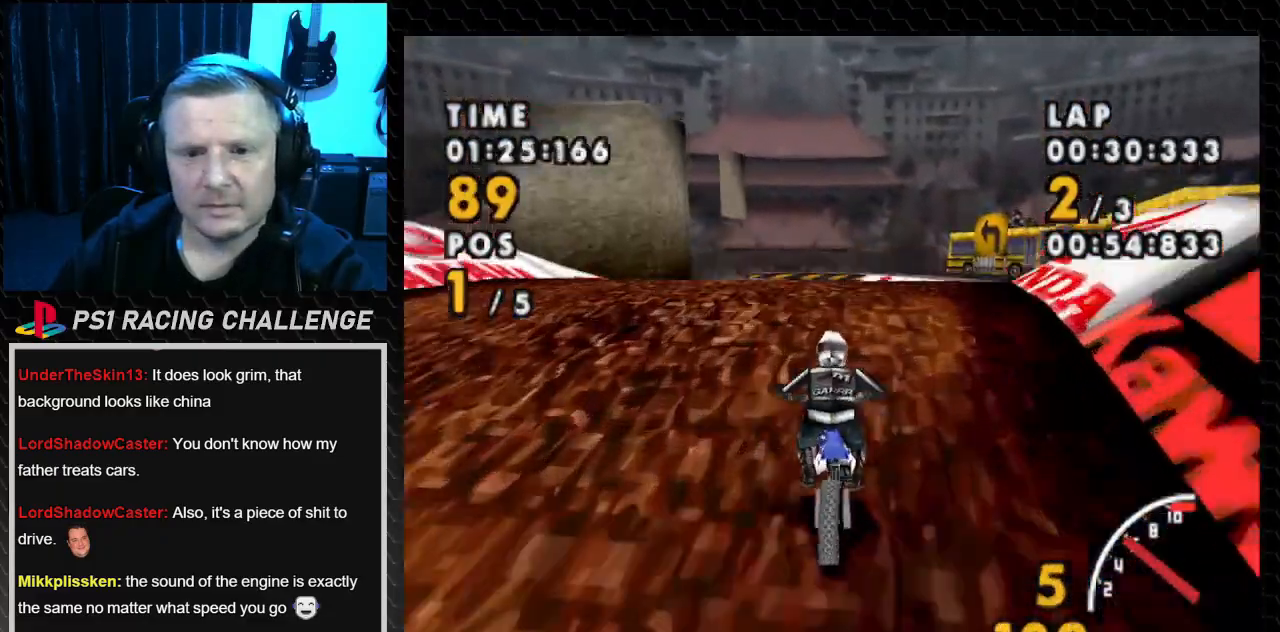
Gameplay with a controller (PlayStation layout); each line is a JSON object with the inputs held at the frame after it. "events" lists button and stick changes between this image and that frame as [ms after this image, input, new state], when the widget could be followed in between. Not read: L3 R3.
{"buttons": ["CROSS"], "events": [[301, "DPAD_RIGHT", "down"], [467, "DPAD_RIGHT", "up"]]}
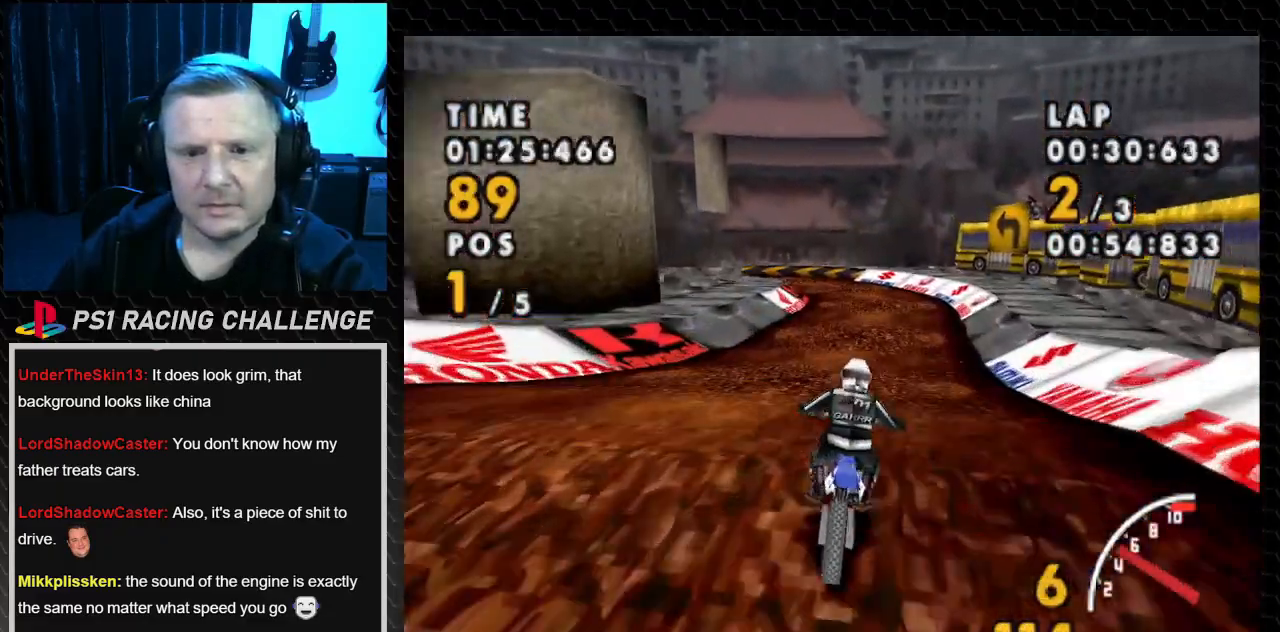
{"buttons": ["CROSS"], "events": [[200, "DPAD_RIGHT", "down"], [400, "DPAD_RIGHT", "up"]]}
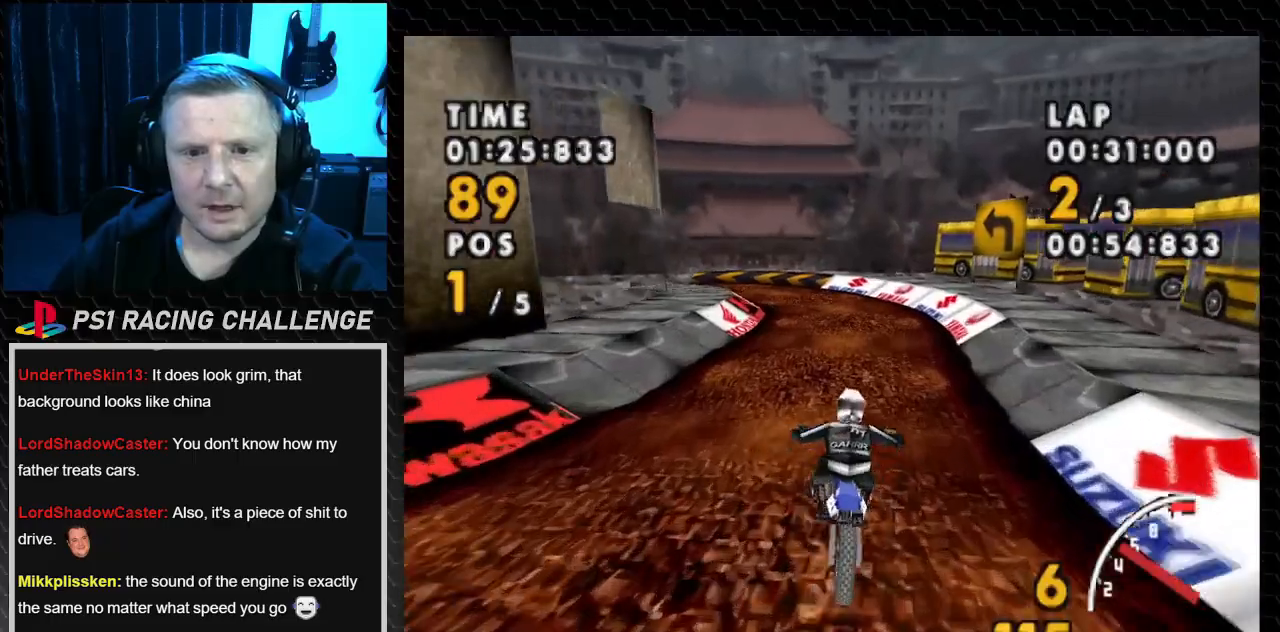
{"buttons": ["CROSS", "DPAD_LEFT"], "events": [[301, "DPAD_LEFT", "down"]]}
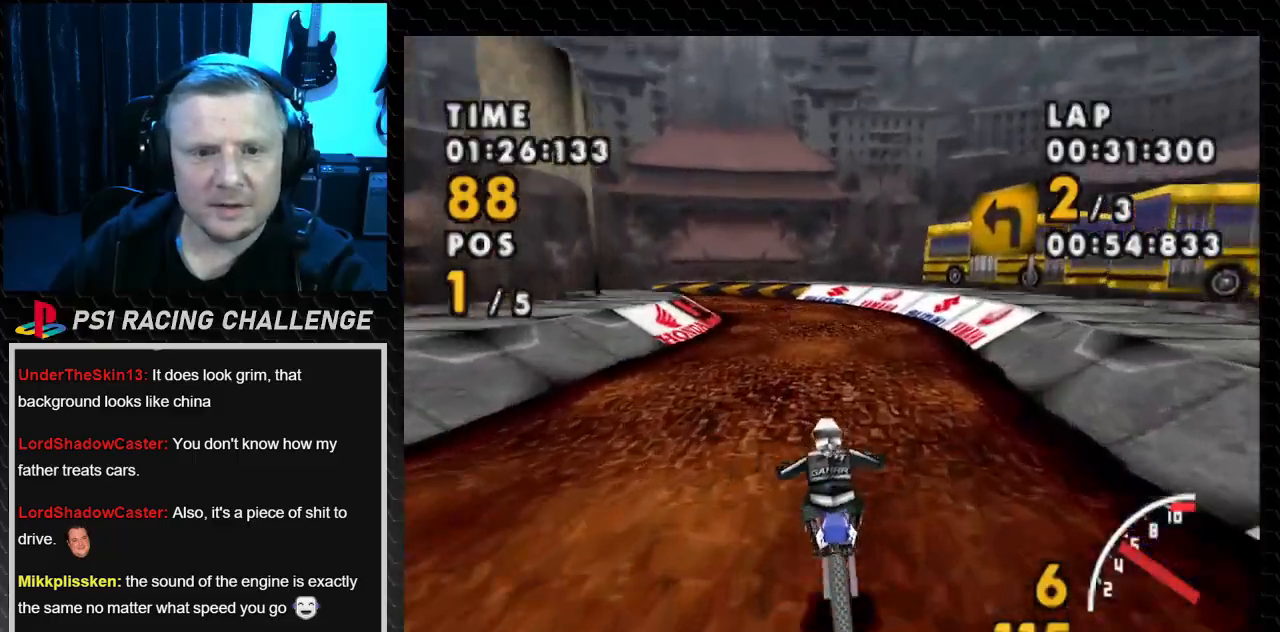
{"buttons": ["CROSS"], "events": [[100, "DPAD_LEFT", "up"]]}
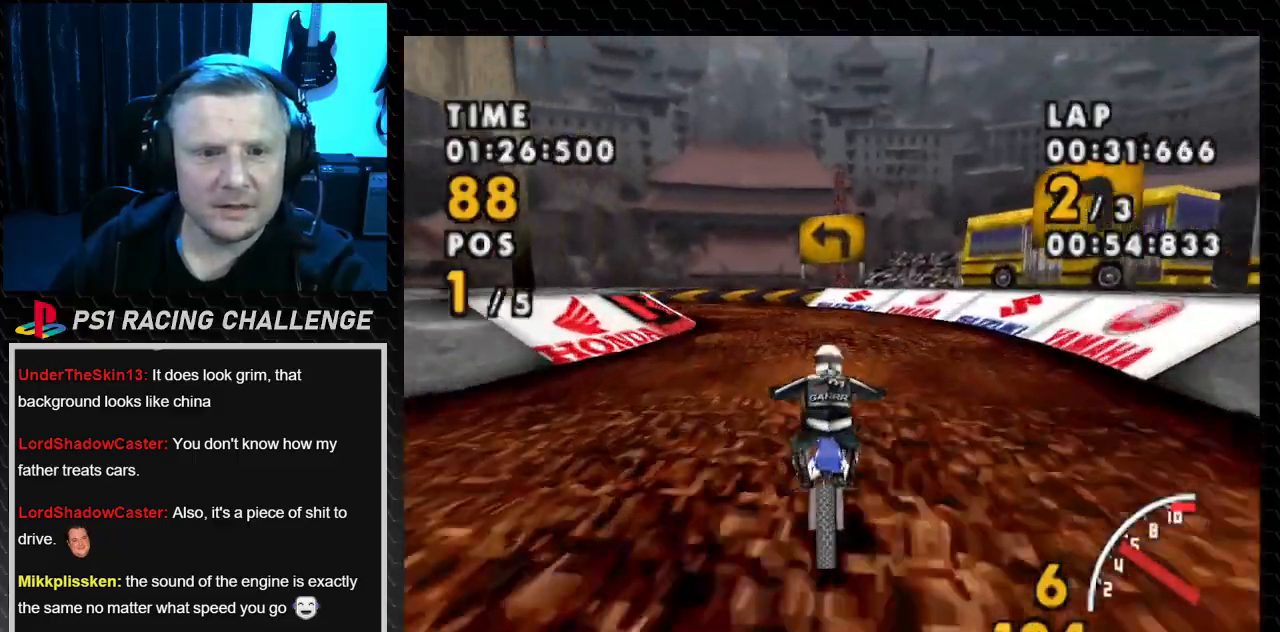
{"buttons": ["CROSS"], "events": [[67, "DPAD_LEFT", "down"], [434, "DPAD_LEFT", "up"]]}
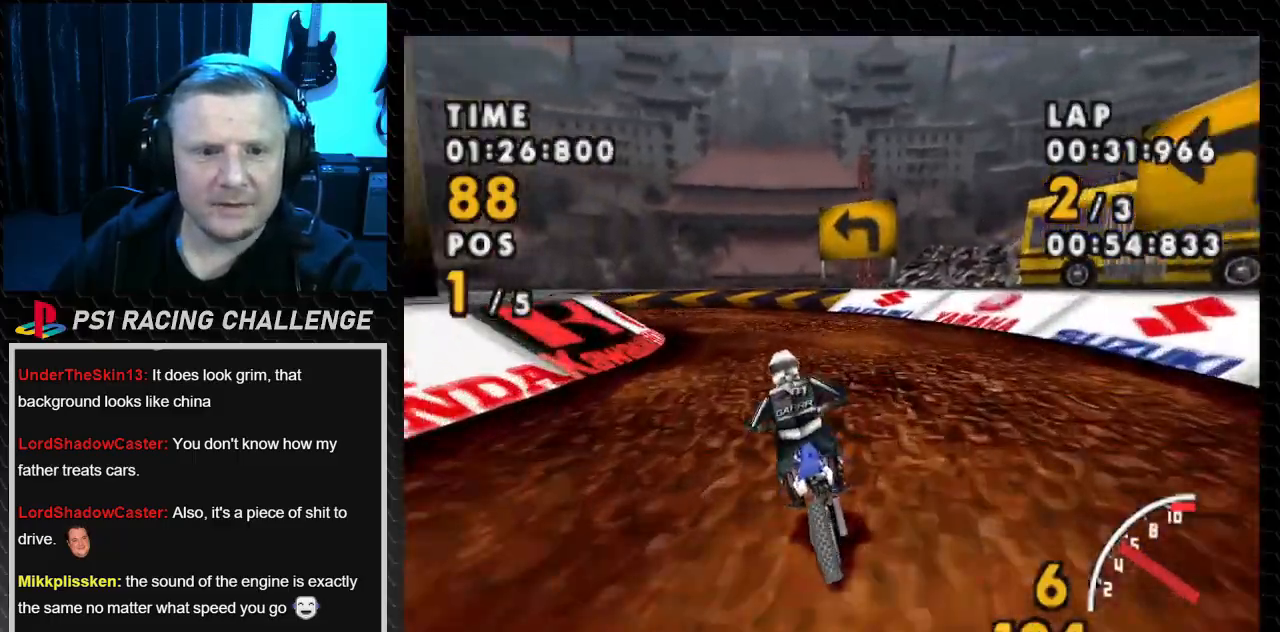
{"buttons": ["CROSS", "DPAD_LEFT"], "events": [[100, "DPAD_LEFT", "down"]]}
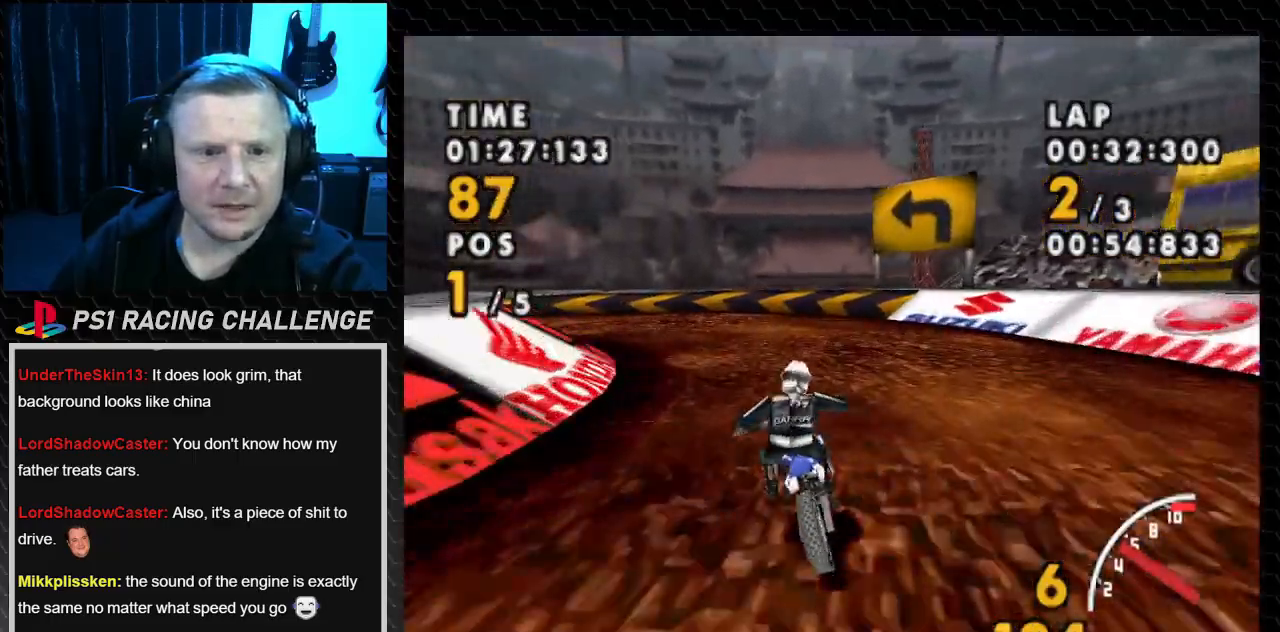
{"buttons": ["CROSS", "DPAD_LEFT"], "events": [[134, "SQUARE", "down"], [167, "CROSS", "up"], [401, "CROSS", "down"], [467, "SQUARE", "up"]]}
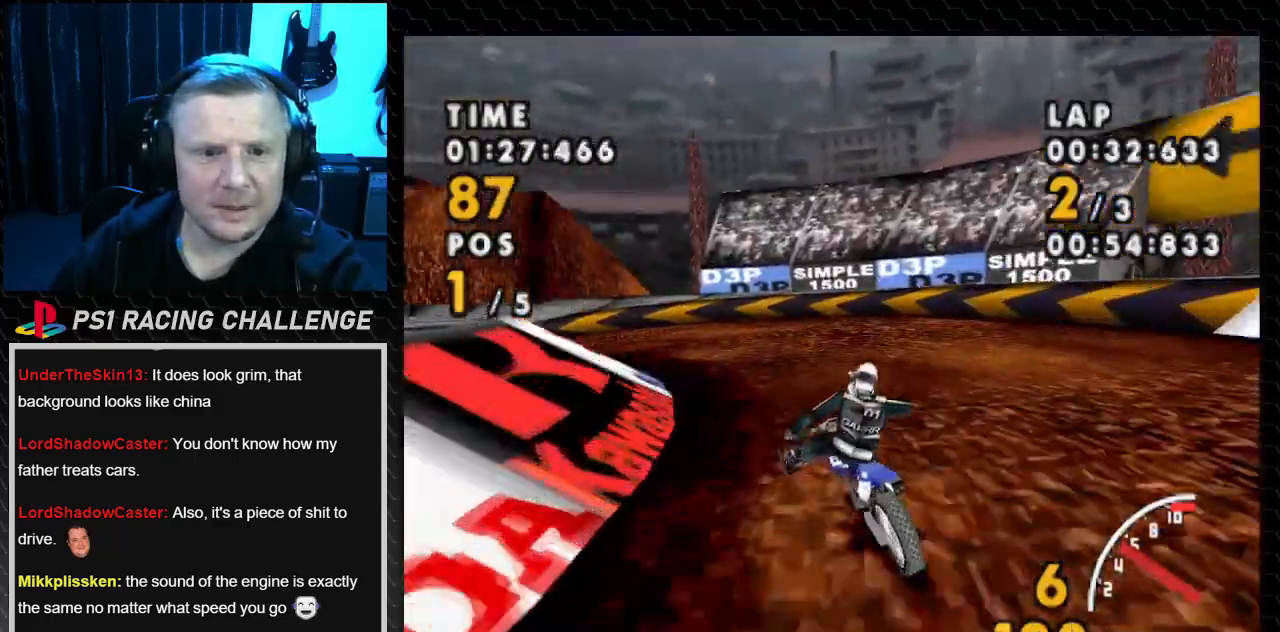
{"buttons": ["SQUARE", "DPAD_LEFT"], "events": [[233, "DPAD_LEFT", "up"], [367, "SQUARE", "down"], [433, "CROSS", "up"], [500, "DPAD_LEFT", "down"]]}
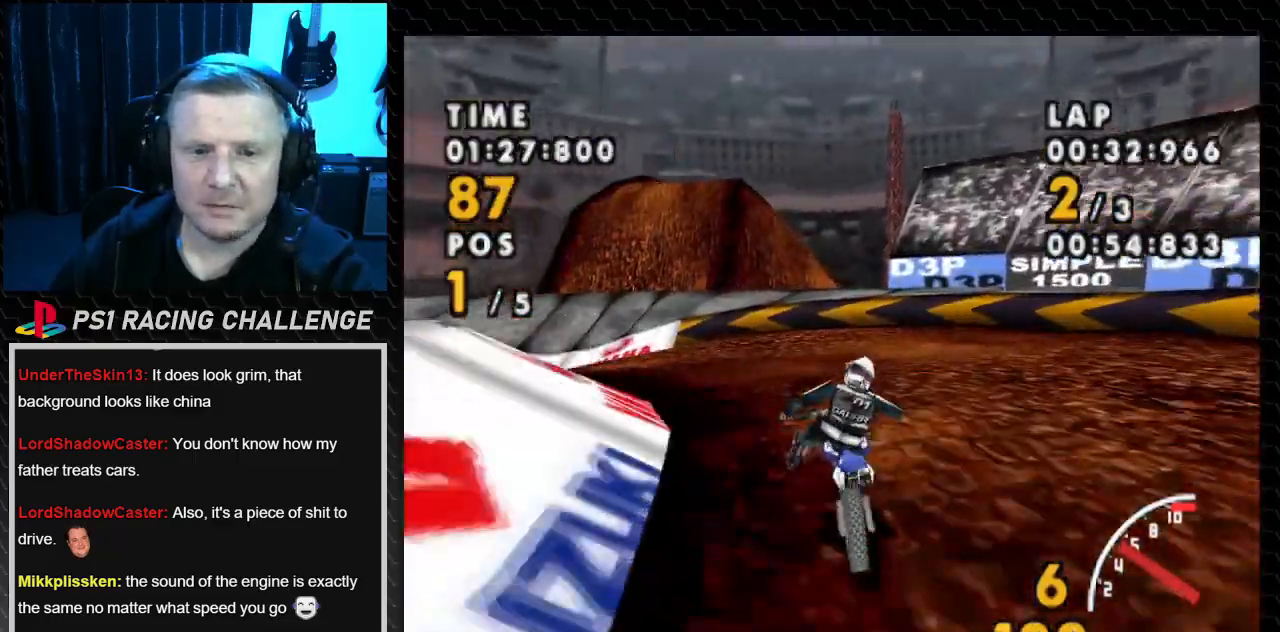
{"buttons": ["SQUARE", "DPAD_LEFT"], "events": []}
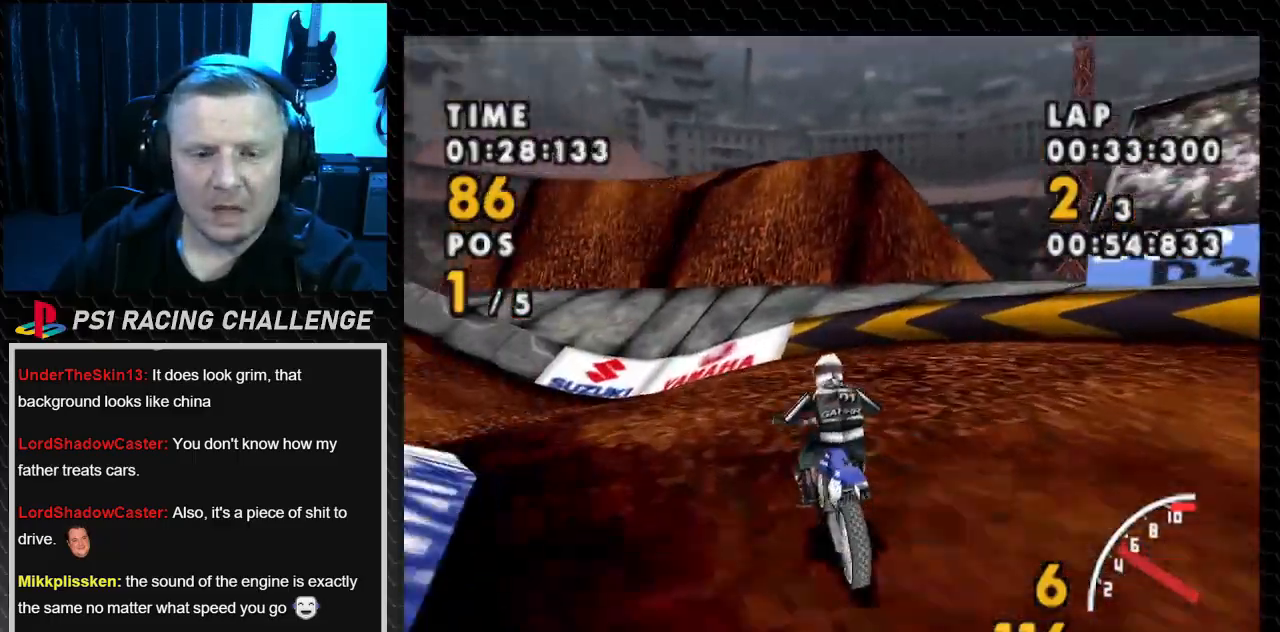
{"buttons": ["CROSS", "DPAD_LEFT"], "events": [[100, "CROSS", "down"], [167, "SQUARE", "up"]]}
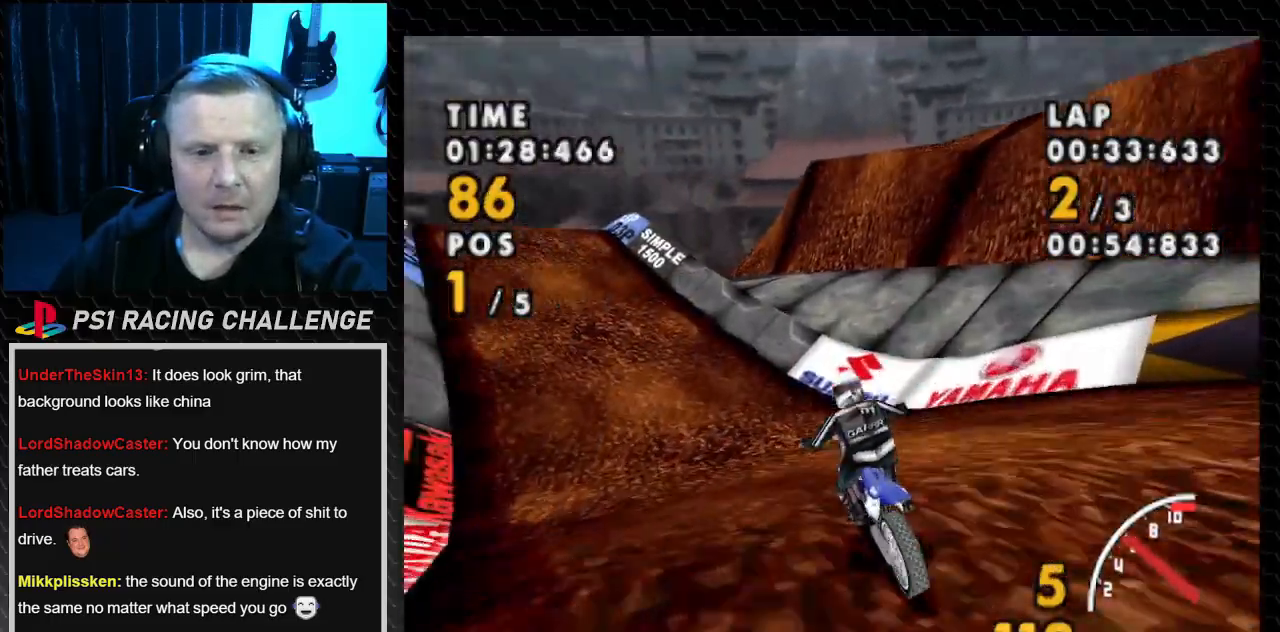
{"buttons": ["CROSS", "DPAD_LEFT"], "events": []}
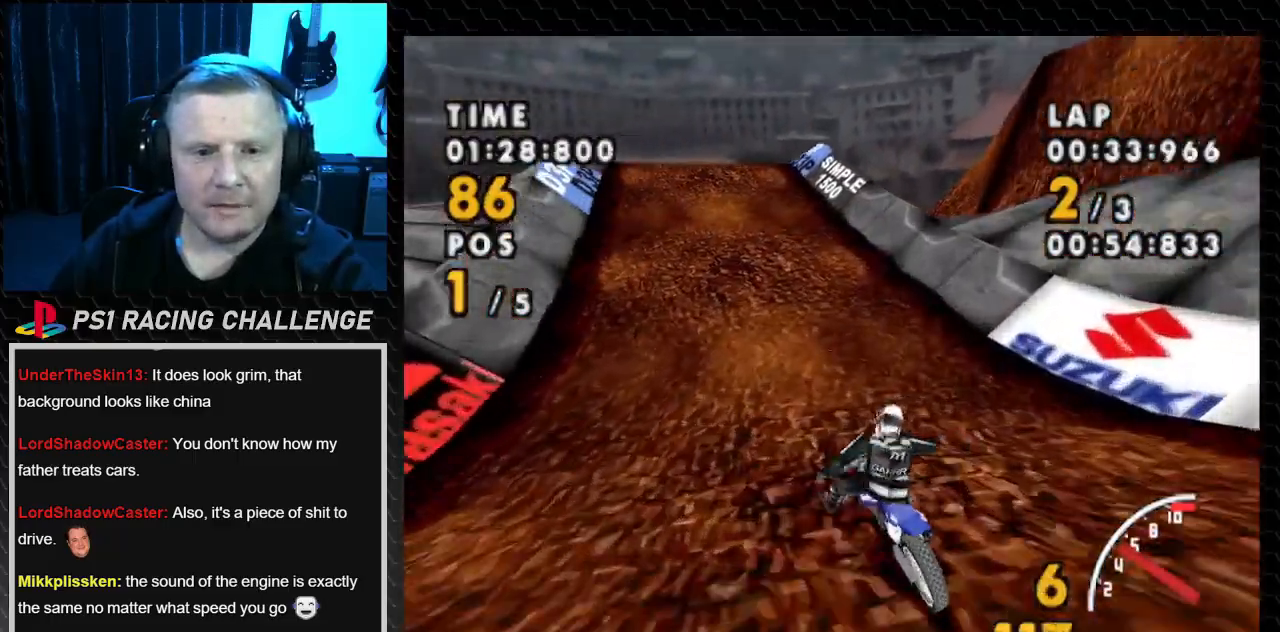
{"buttons": ["CROSS", "DPAD_LEFT"], "events": [[33, "DPAD_LEFT", "up"], [300, "DPAD_LEFT", "down"]]}